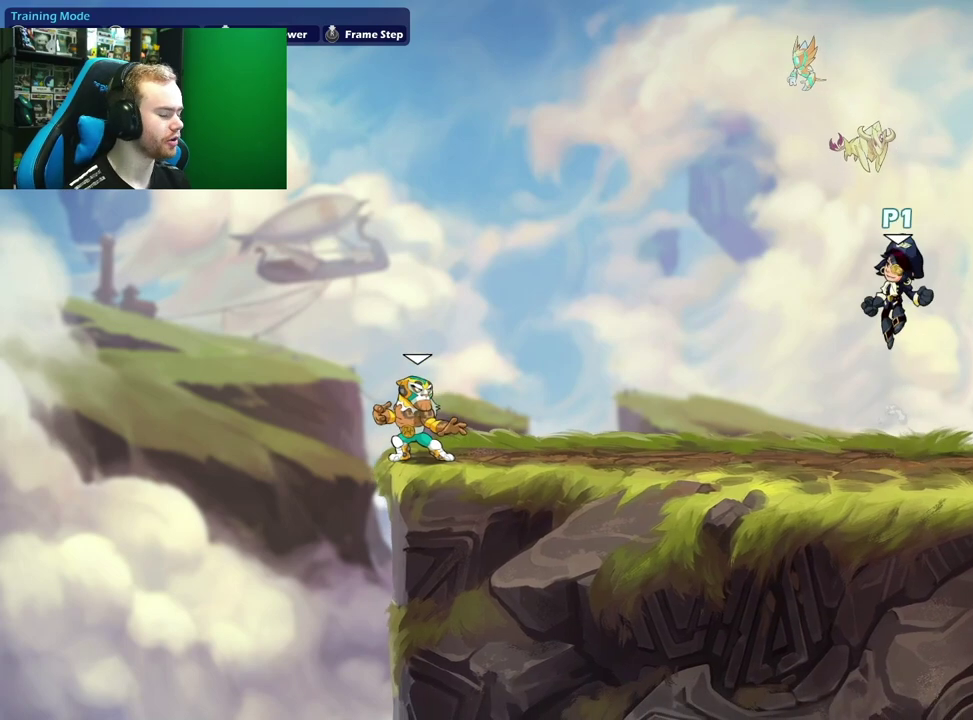
Gameplay with a controller (Xbox layout); each line is a JSON object with the inputs held at the frame after it (dt_ms = milliseconds from this image to that frame). "events" lists button and stick changes between this image and that frame as [ms after this image, input, new state], when the widget could be followed in between.
{"dt_ms": 300, "buttons": ["A"], "left_stick": "center", "right_stick": "center", "events": [[33, "A", "down"]]}
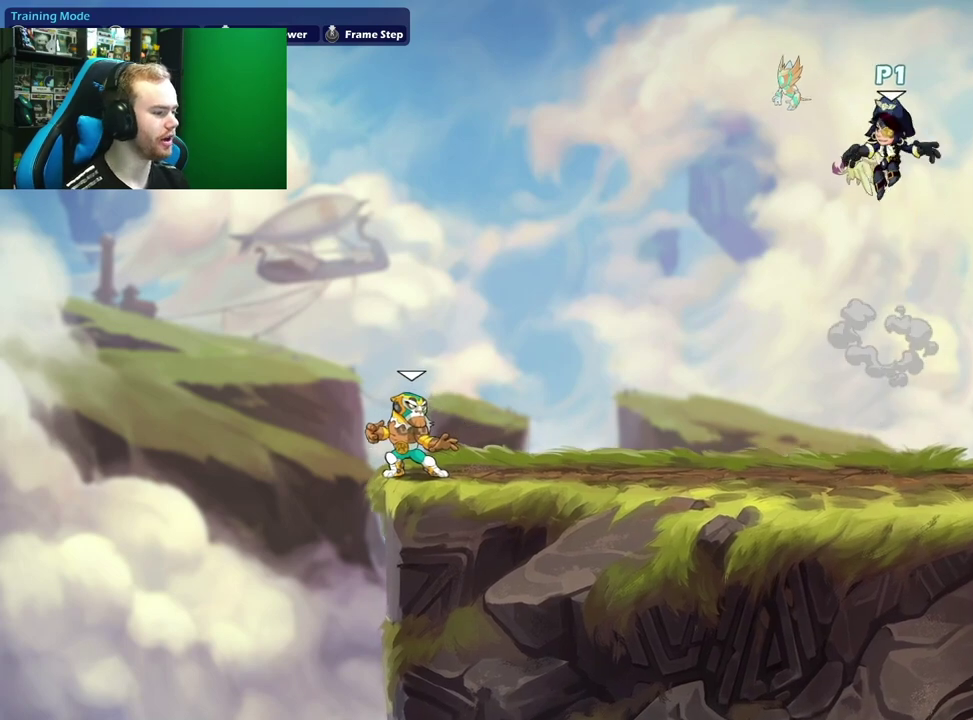
{"dt_ms": 700, "buttons": [], "left_stick": "center", "right_stick": "center", "events": [[17, "left_stick", "left"], [33, "A", "up"], [333, "left_stick", "center"]]}
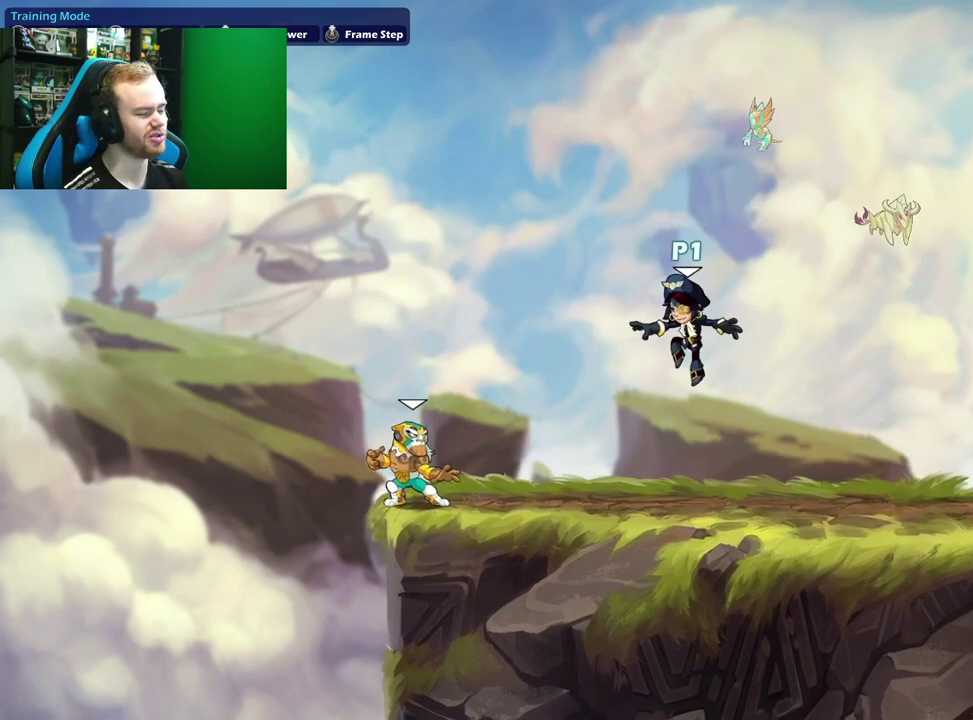
{"dt_ms": 500, "buttons": [], "left_stick": "center", "right_stick": "center", "events": []}
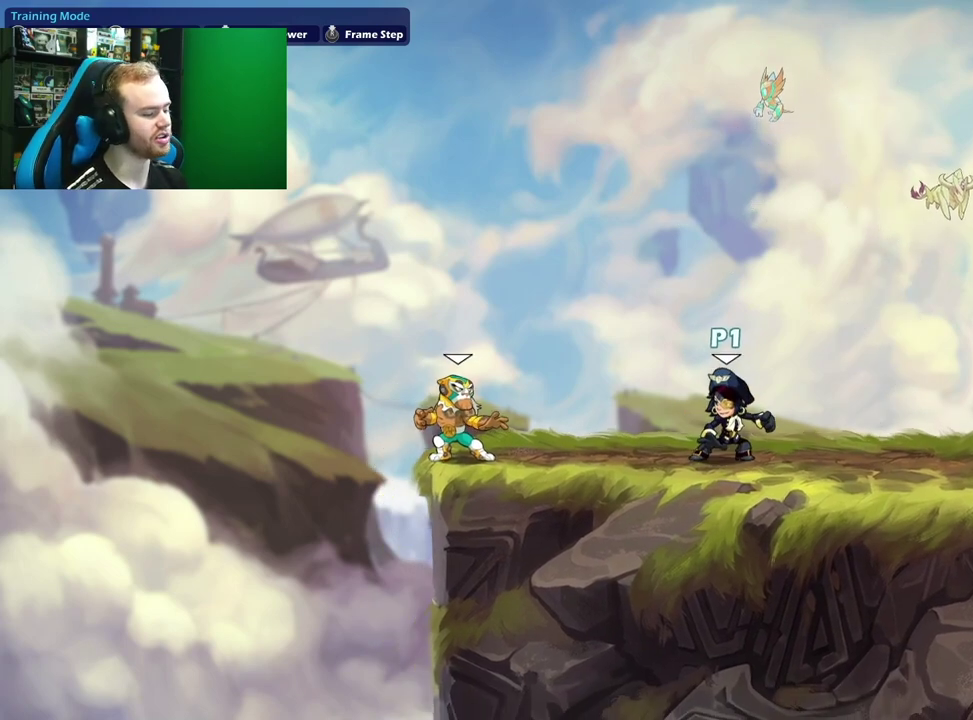
{"dt_ms": 300, "buttons": [], "left_stick": "center", "right_stick": "center", "events": []}
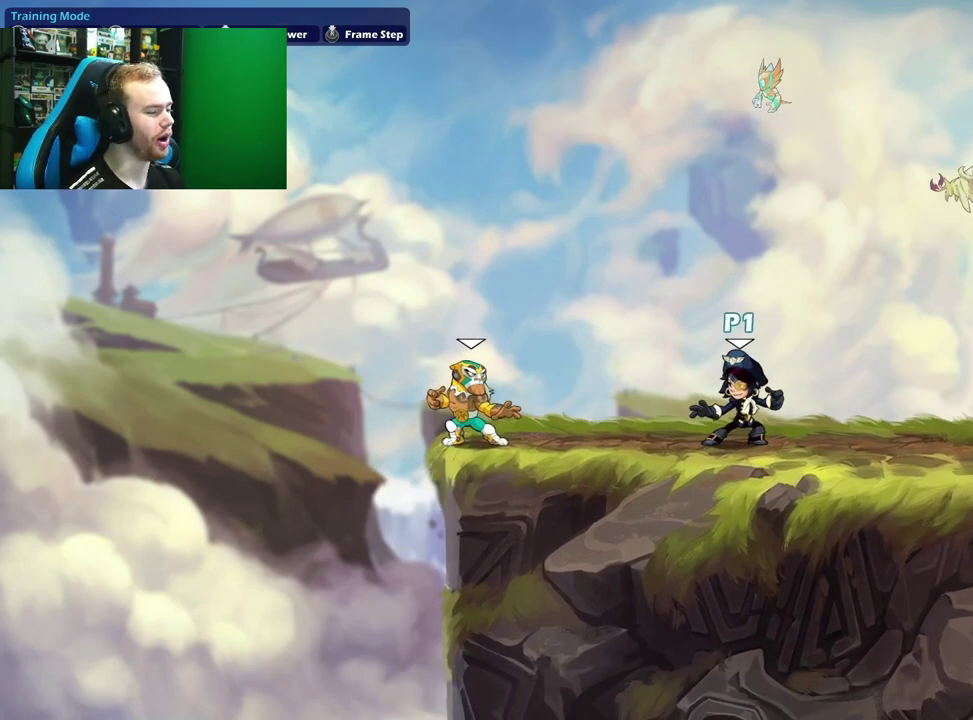
{"dt_ms": 400, "buttons": [], "left_stick": "left", "right_stick": "center", "events": [[317, "left_stick", "left"]]}
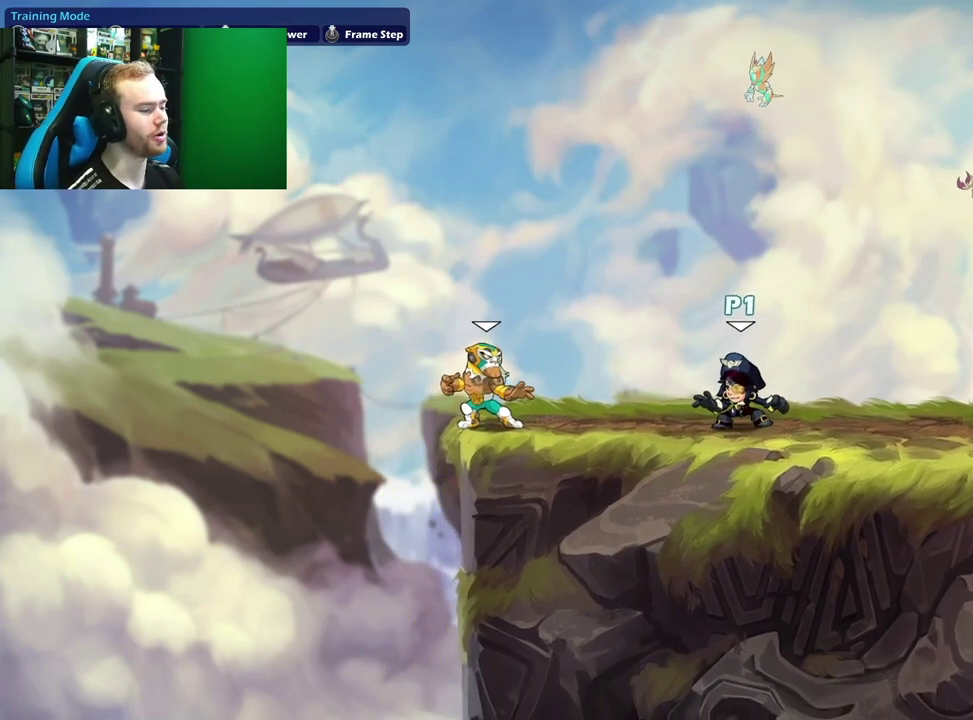
{"dt_ms": 500, "buttons": [], "left_stick": "center", "right_stick": "center", "events": [[183, "left_stick", "right"], [300, "A", "down"], [400, "left_stick", "center"], [450, "A", "up"]]}
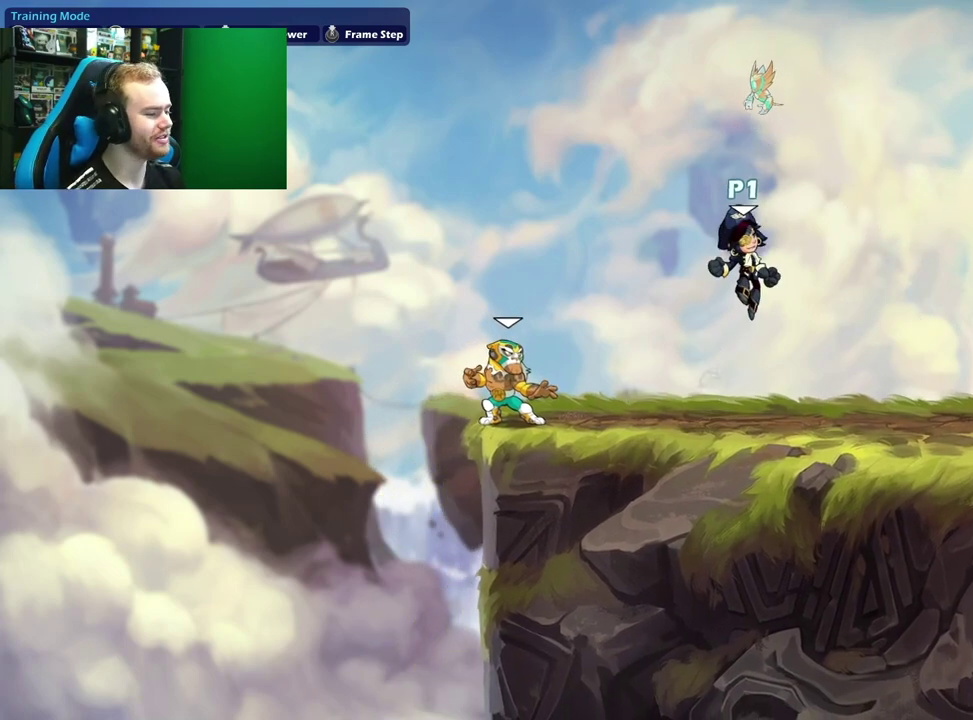
{"dt_ms": 600, "buttons": [], "left_stick": "up-right", "right_stick": "center", "events": [[300, "left_stick", "right"], [383, "A", "down"], [483, "left_stick", "up-right"], [567, "A", "up"]]}
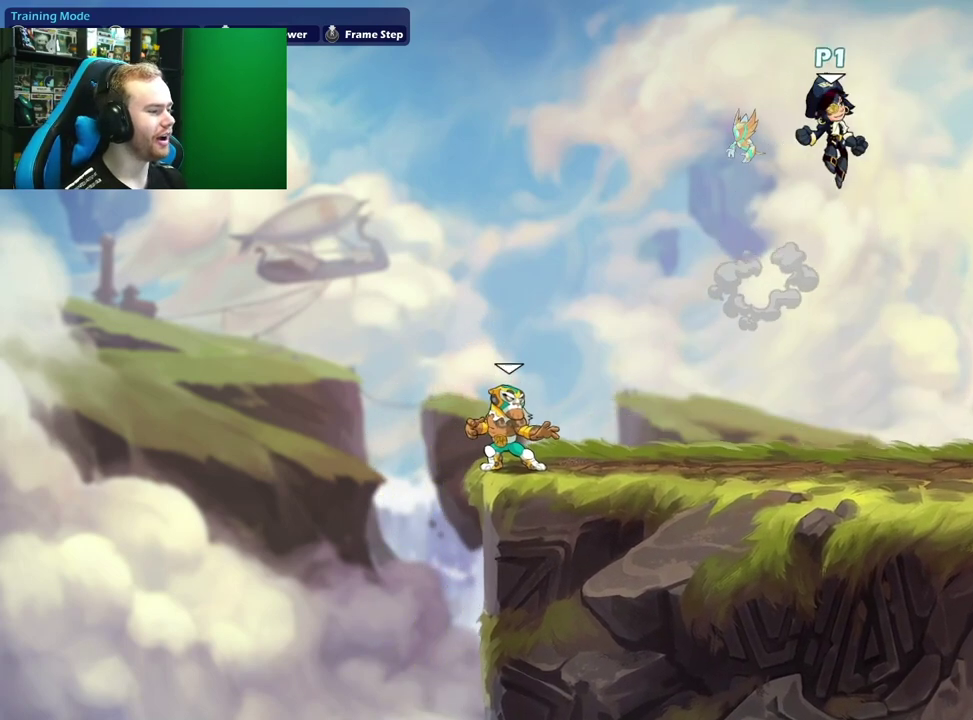
{"dt_ms": 600, "buttons": ["B"], "left_stick": "down", "right_stick": "center", "events": [[217, "A", "down"], [217, "left_stick", "up-left"], [367, "A", "up"], [433, "left_stick", "down"], [533, "B", "down"]]}
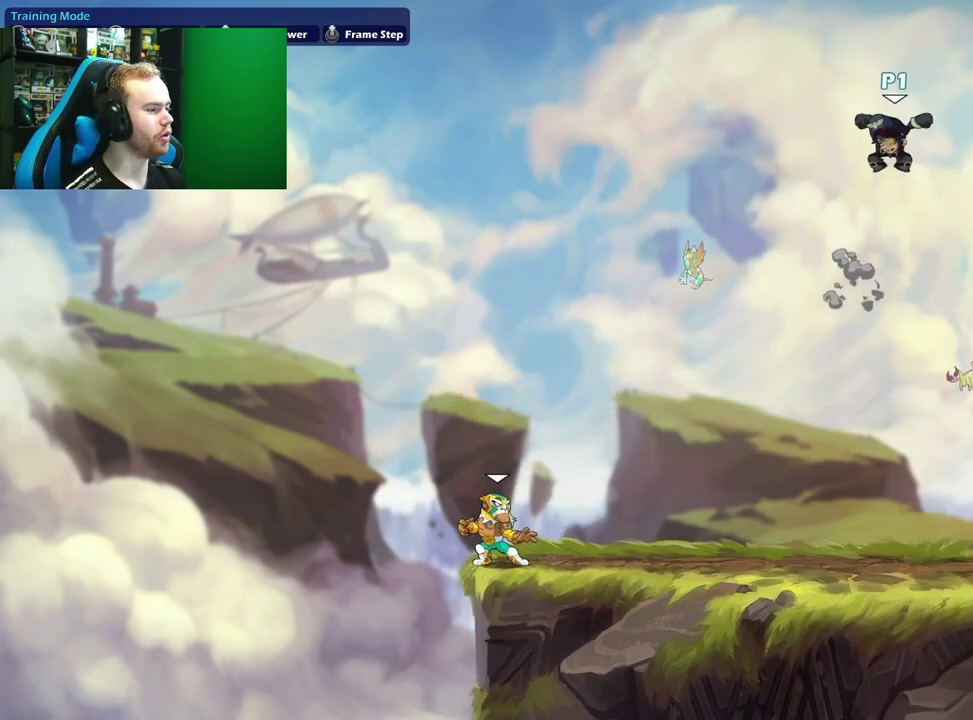
{"dt_ms": 400, "buttons": [], "left_stick": "down", "right_stick": "center", "events": [[100, "B", "up"]]}
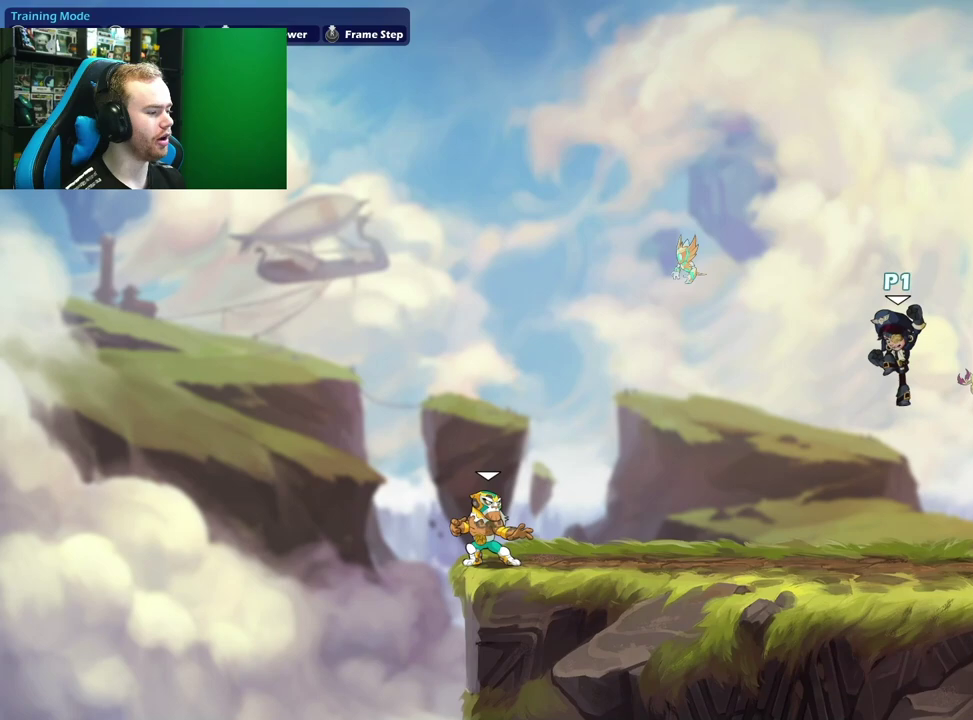
{"dt_ms": 300, "buttons": [], "left_stick": "center", "right_stick": "center", "events": [[100, "left_stick", "center"]]}
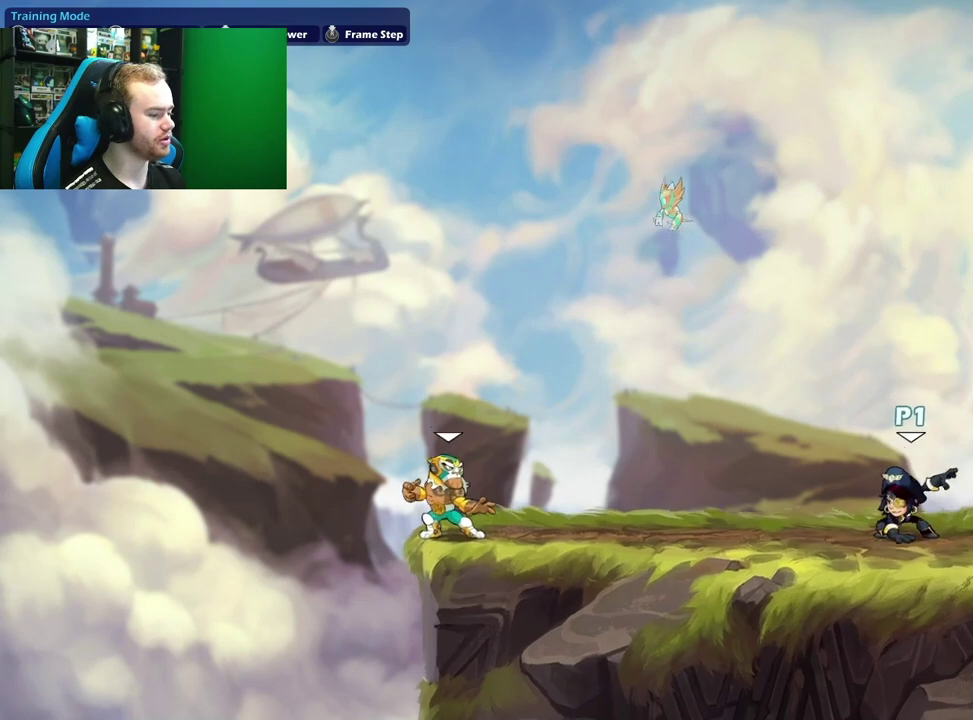
{"dt_ms": 600, "buttons": ["A"], "left_stick": "left", "right_stick": "center", "events": [[217, "A", "down"], [350, "A", "up"], [350, "left_stick", "left"], [567, "A", "down"]]}
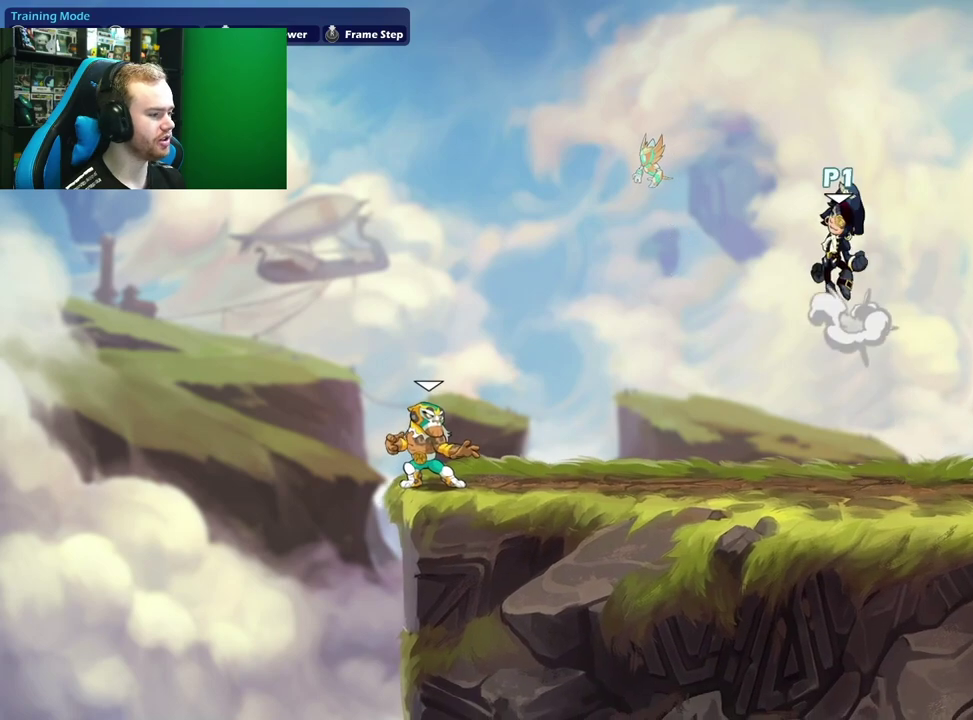
{"dt_ms": 600, "buttons": [], "left_stick": "down", "right_stick": "center", "events": [[83, "A", "up"], [183, "left_stick", "down"], [250, "B", "down"], [583, "B", "up"]]}
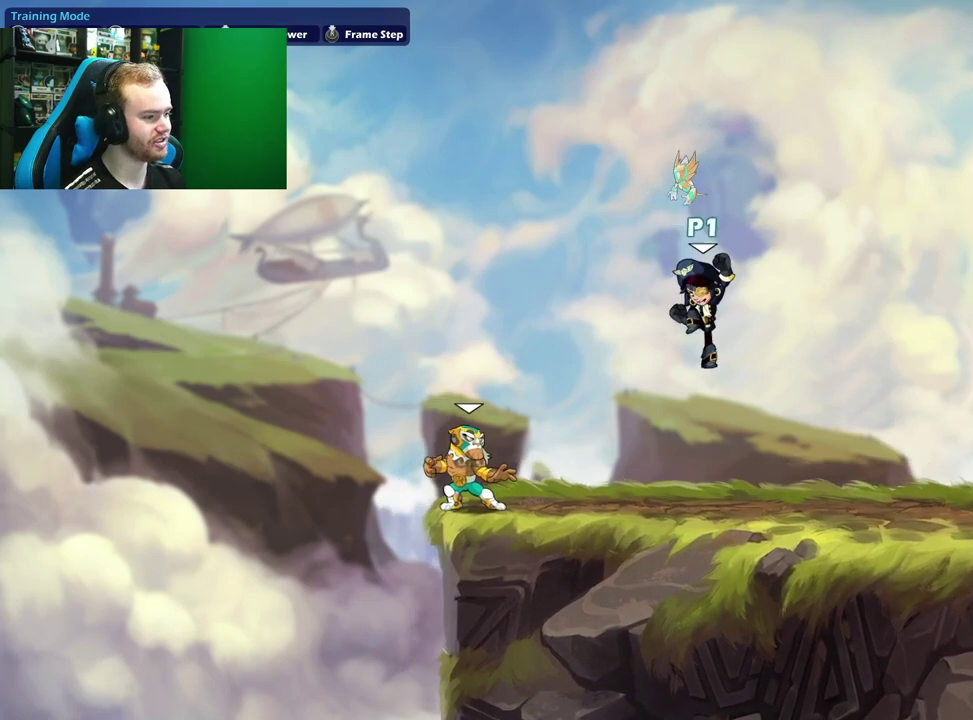
{"dt_ms": 500, "buttons": [], "left_stick": "right", "right_stick": "center", "events": [[233, "left_stick", "center"], [500, "left_stick", "right"]]}
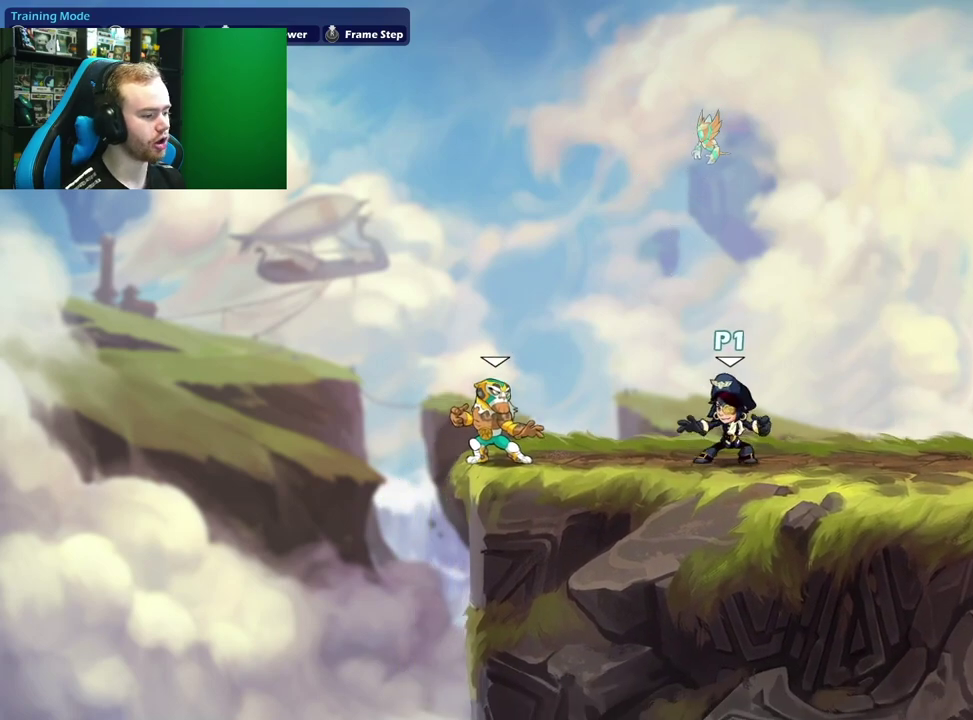
{"dt_ms": 600, "buttons": [], "left_stick": "down", "right_stick": "center", "events": [[133, "A", "down"], [267, "A", "up"], [400, "left_stick", "up-left"], [433, "A", "down"], [533, "left_stick", "down-left"], [550, "A", "up"], [600, "left_stick", "down"]]}
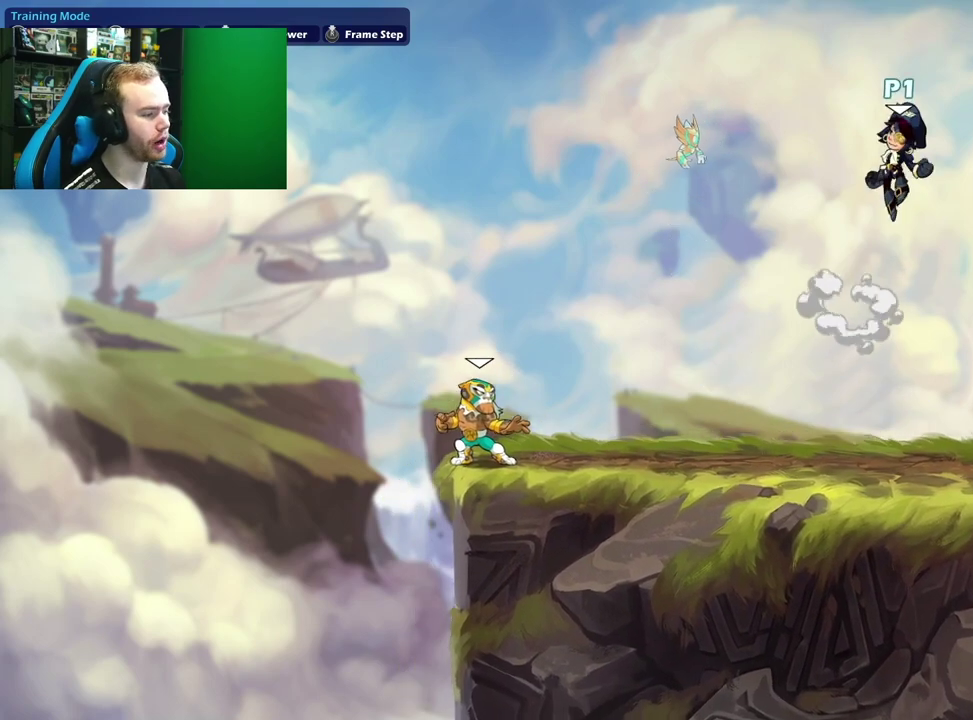
{"dt_ms": 400, "buttons": ["B"], "left_stick": "down", "right_stick": "center", "events": [[33, "B", "down"]]}
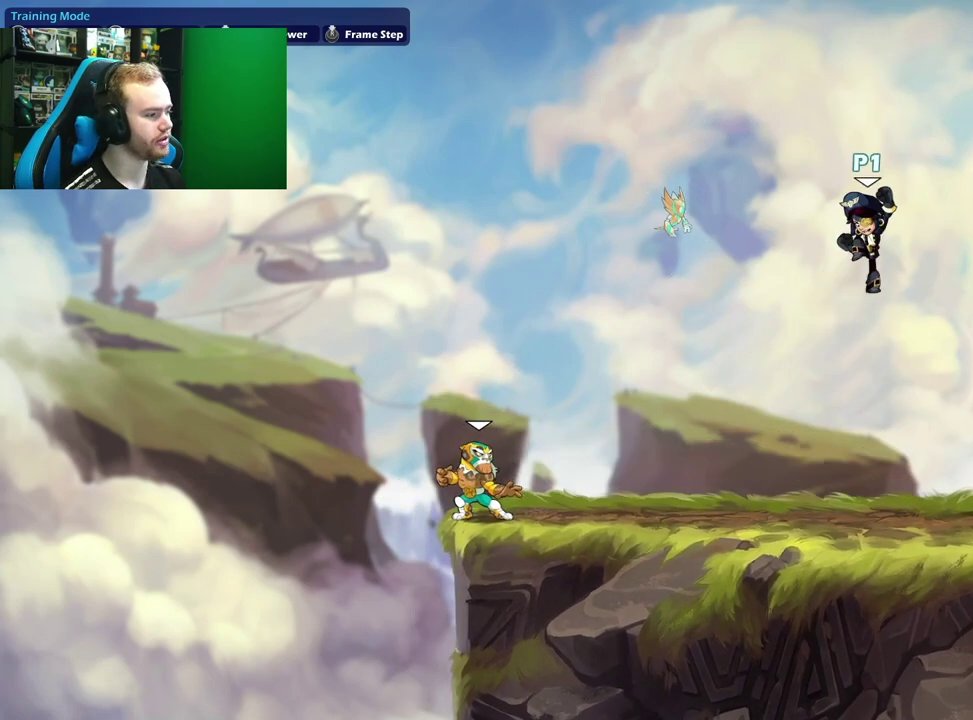
{"dt_ms": 500, "buttons": [], "left_stick": "center", "right_stick": "center", "events": [[233, "B", "up"], [233, "left_stick", "center"]]}
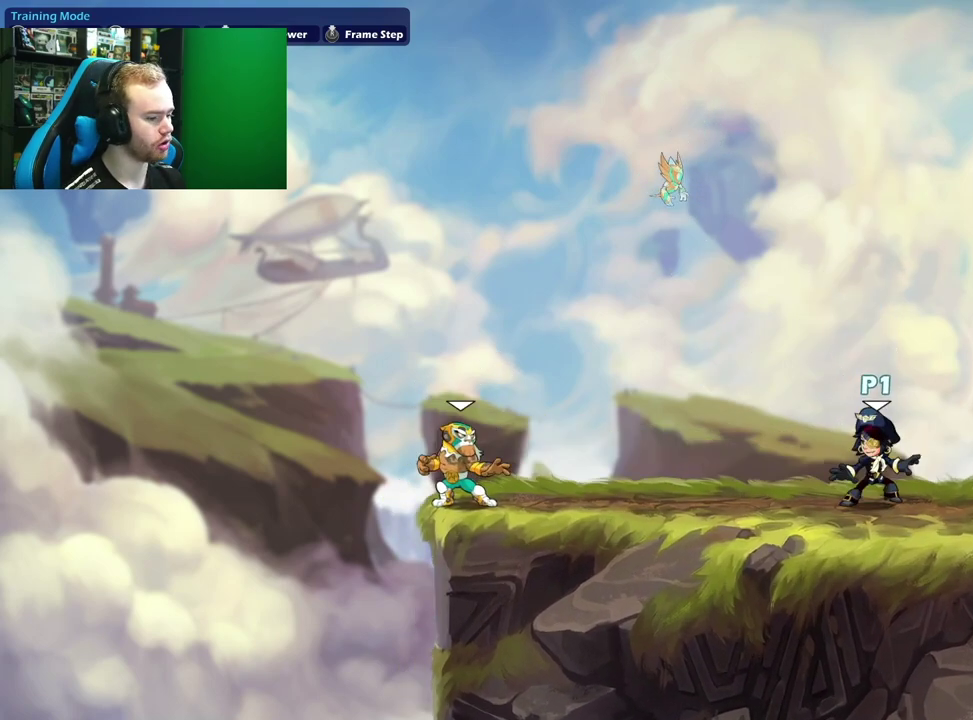
{"dt_ms": 500, "buttons": ["A"], "left_stick": "left", "right_stick": "center", "events": [[33, "left_stick", "left"], [400, "A", "down"]]}
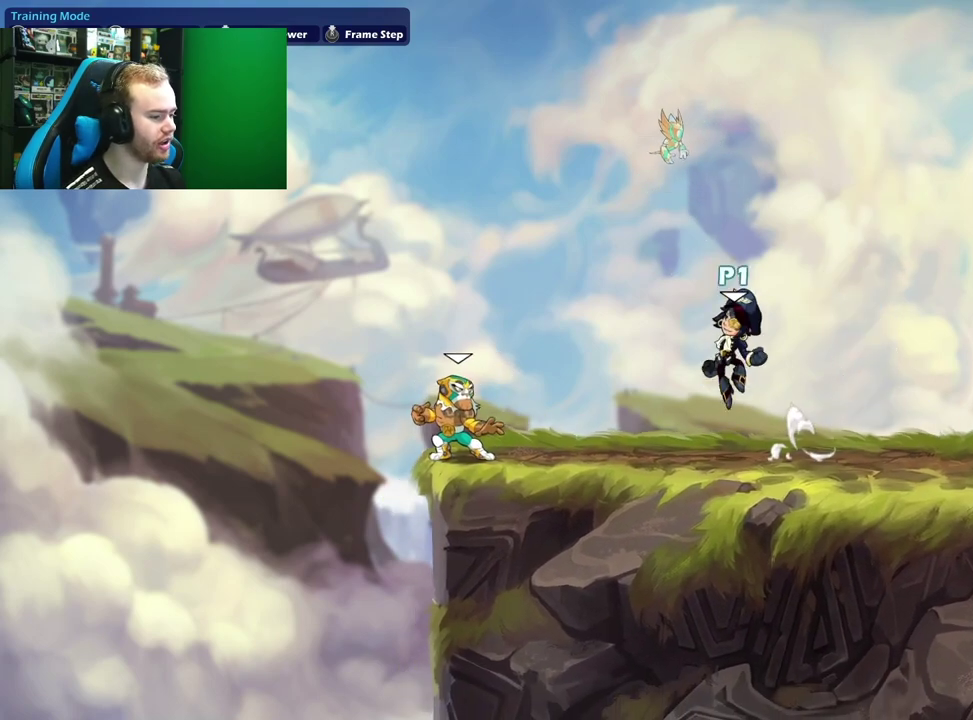
{"dt_ms": 600, "buttons": ["B"], "left_stick": "down", "right_stick": "center", "events": [[67, "A", "up"], [167, "A", "down"], [300, "A", "up"], [417, "left_stick", "down"], [517, "B", "down"]]}
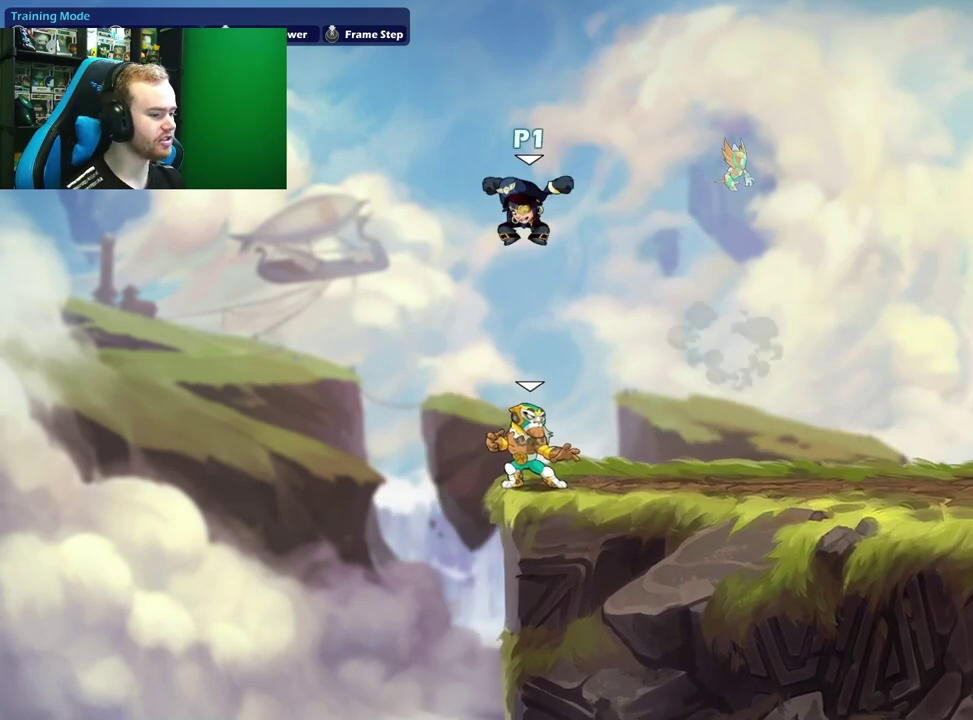
{"dt_ms": 500, "buttons": [], "left_stick": "center", "right_stick": "center", "events": [[167, "B", "up"], [433, "left_stick", "center"]]}
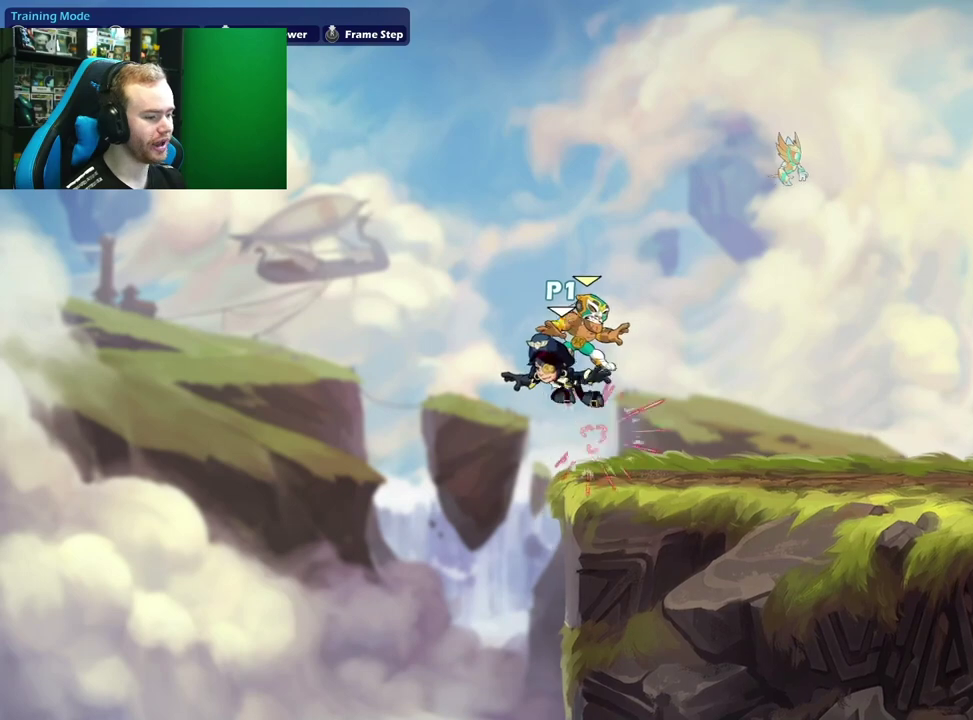
{"dt_ms": 600, "buttons": [], "left_stick": "down", "right_stick": "center", "events": [[133, "left_stick", "right"], [350, "A", "down"], [383, "left_stick", "left"], [483, "A", "up"], [517, "left_stick", "center"], [583, "left_stick", "down"]]}
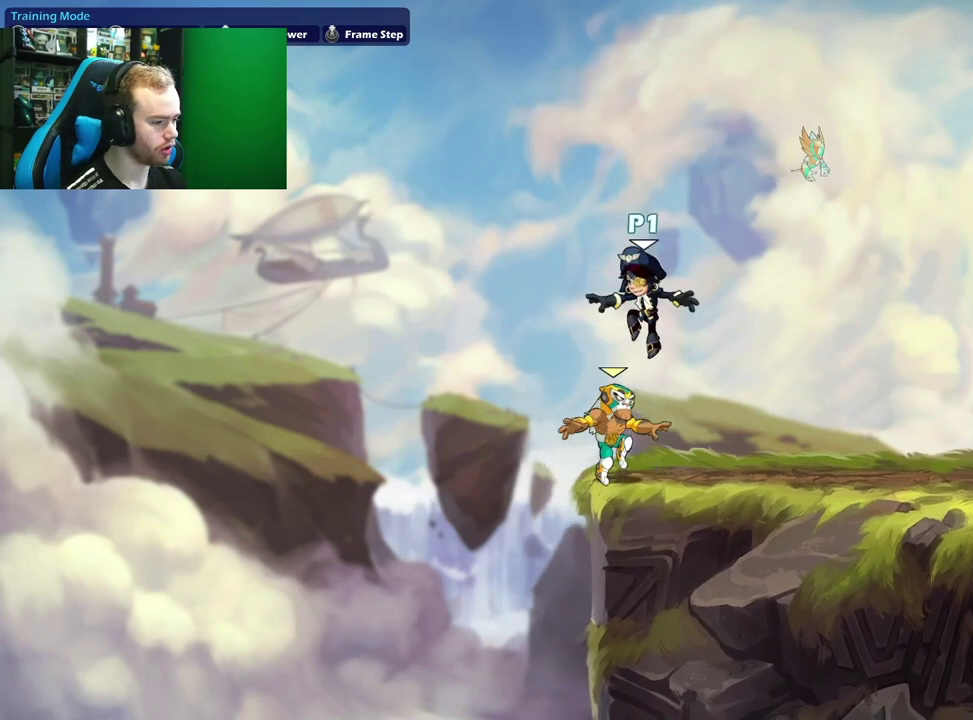
{"dt_ms": 300, "buttons": ["B"], "left_stick": "down-left", "right_stick": "center", "events": [[50, "B", "down"], [83, "left_stick", "down-left"]]}
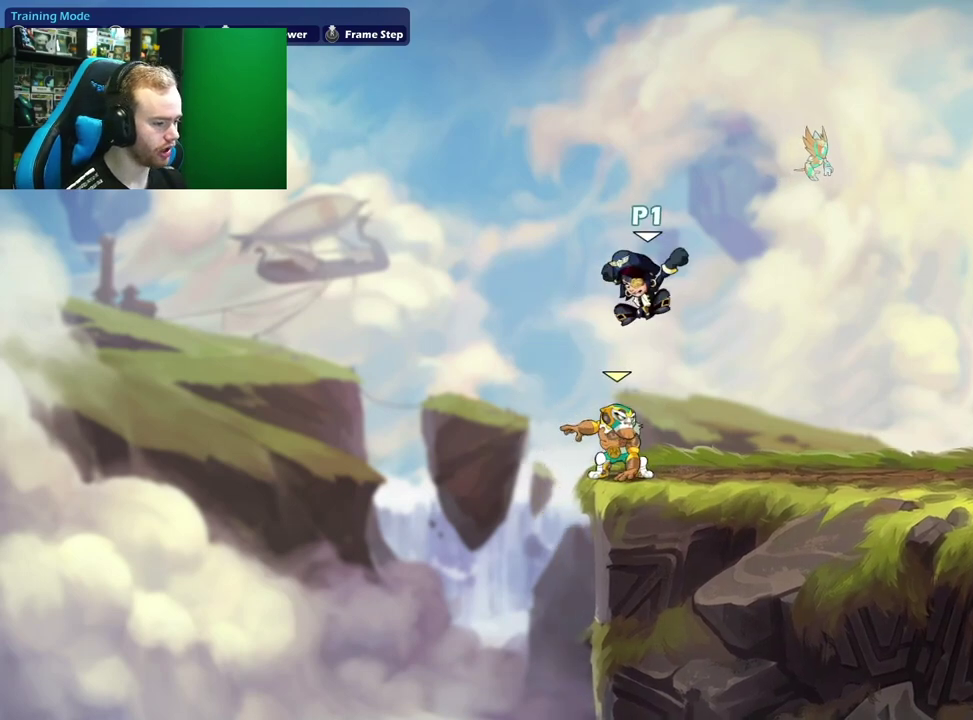
{"dt_ms": 400, "buttons": [], "left_stick": "center", "right_stick": "center", "events": [[17, "B", "up"], [217, "left_stick", "center"]]}
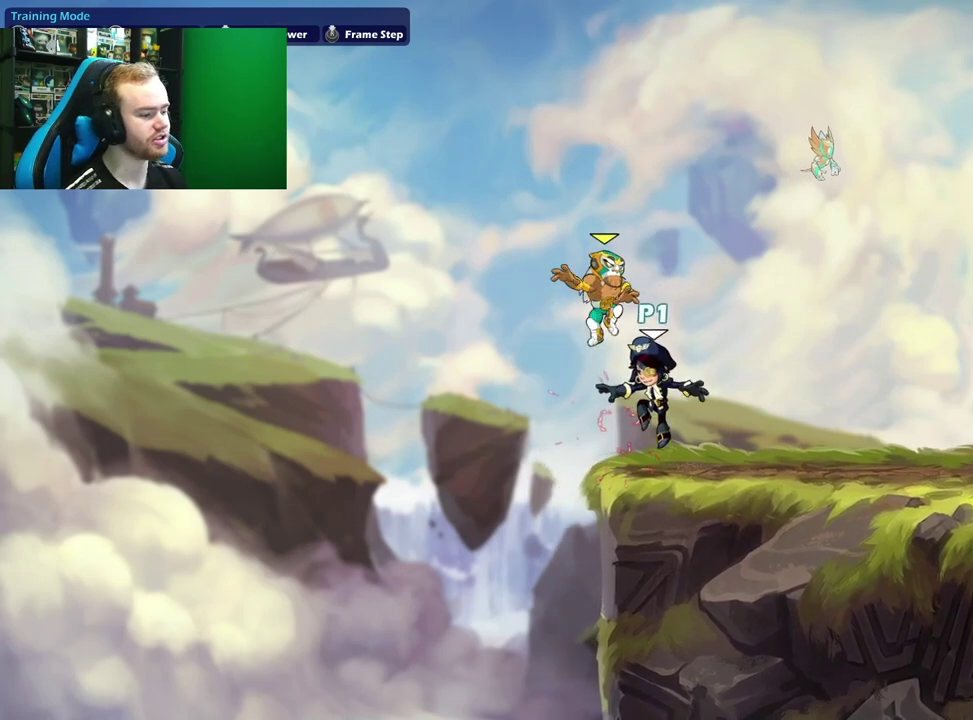
{"dt_ms": 600, "buttons": [], "left_stick": "right", "right_stick": "center", "events": [[117, "left_stick", "right"], [217, "left_stick", "left"], [233, "A", "down"], [317, "A", "up"], [317, "left_stick", "down"], [367, "B", "down"], [500, "left_stick", "down-right"], [583, "left_stick", "right"], [600, "B", "up"]]}
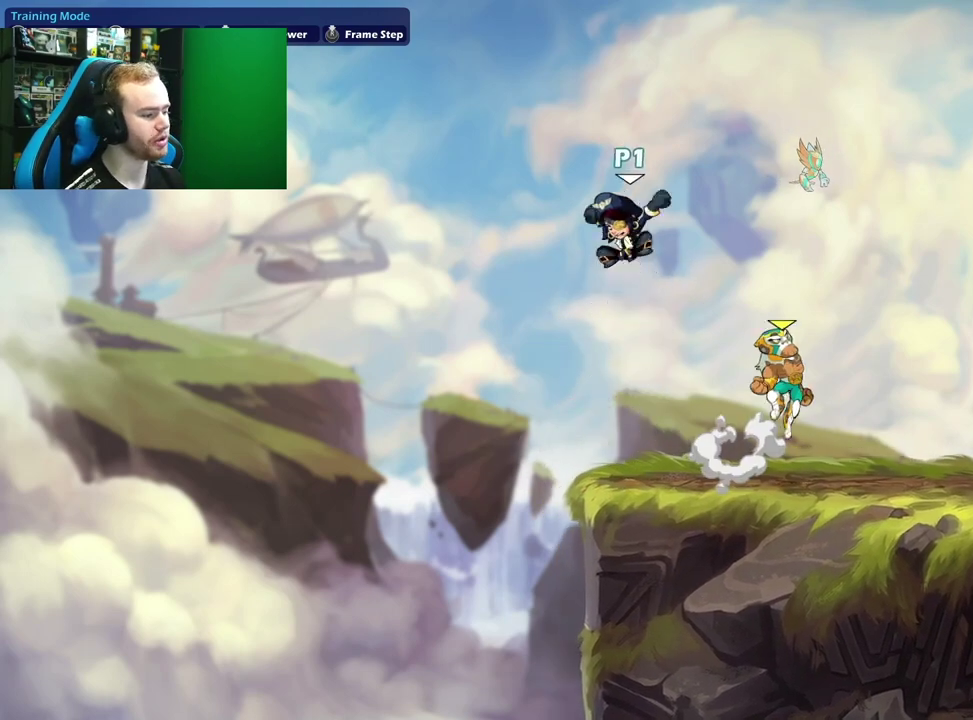
{"dt_ms": 600, "buttons": [], "left_stick": "right", "right_stick": "center", "events": [[67, "left_stick", "center"], [533, "left_stick", "right"]]}
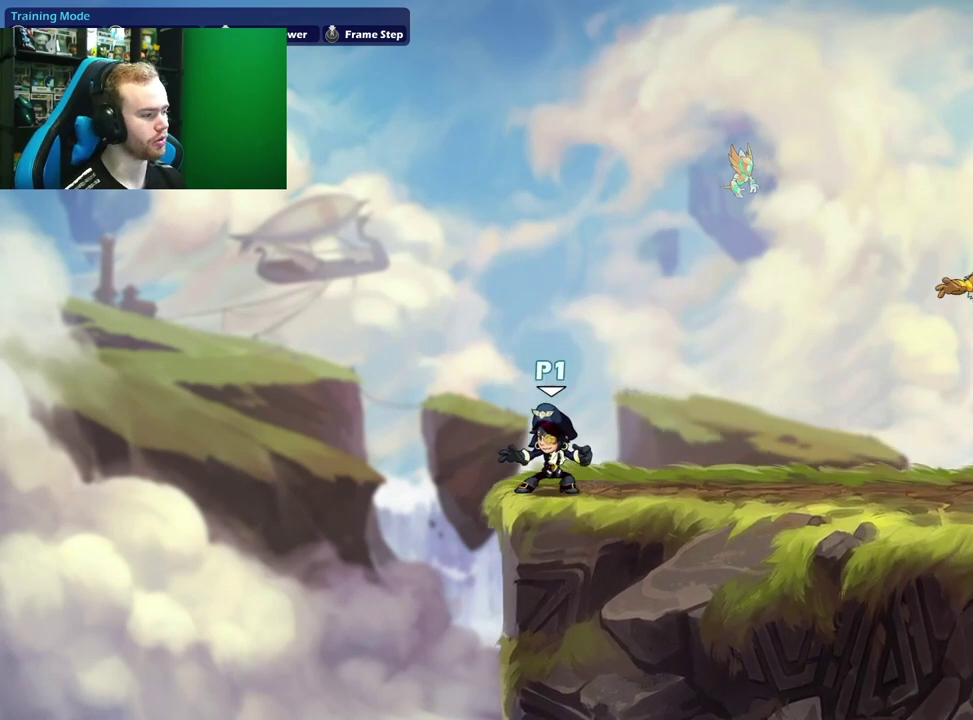
{"dt_ms": 600, "buttons": [], "left_stick": "right", "right_stick": "center", "events": [[417, "left_stick", "center"], [583, "left_stick", "right"]]}
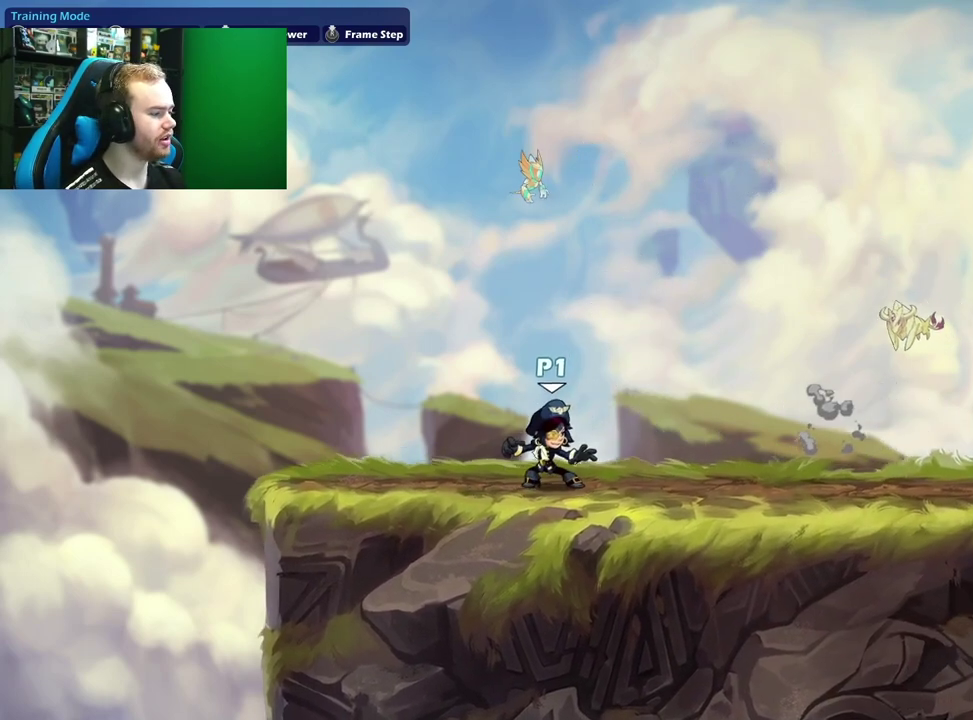
{"dt_ms": 300, "buttons": [], "left_stick": "right", "right_stick": "center", "events": []}
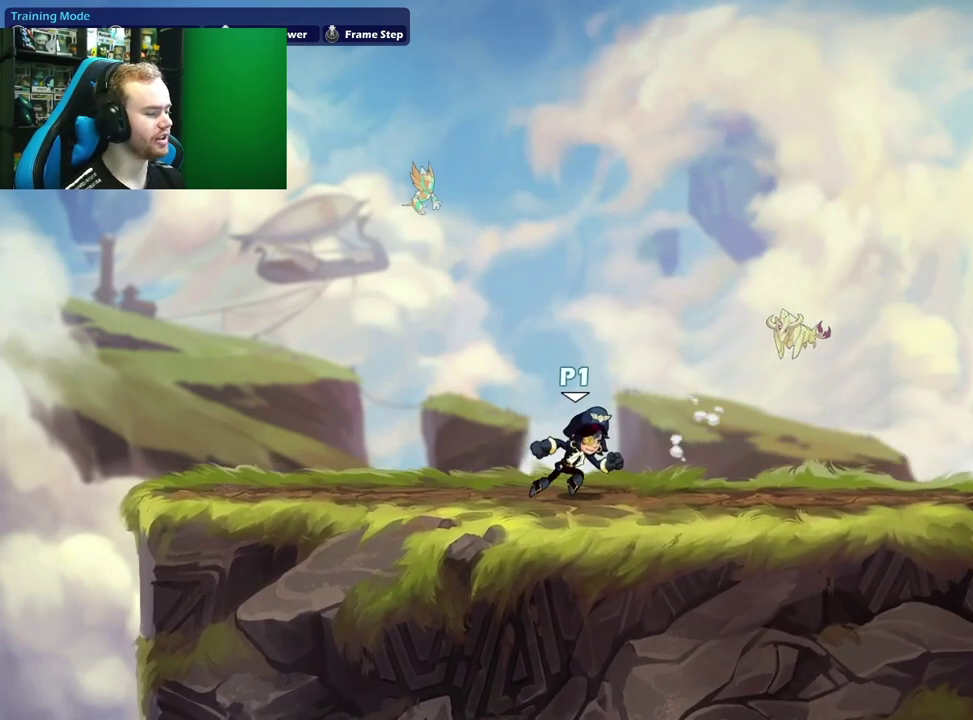
{"dt_ms": 300, "buttons": [], "left_stick": "up-right", "right_stick": "center", "events": [[50, "A", "down"], [217, "A", "up"], [233, "left_stick", "up-right"]]}
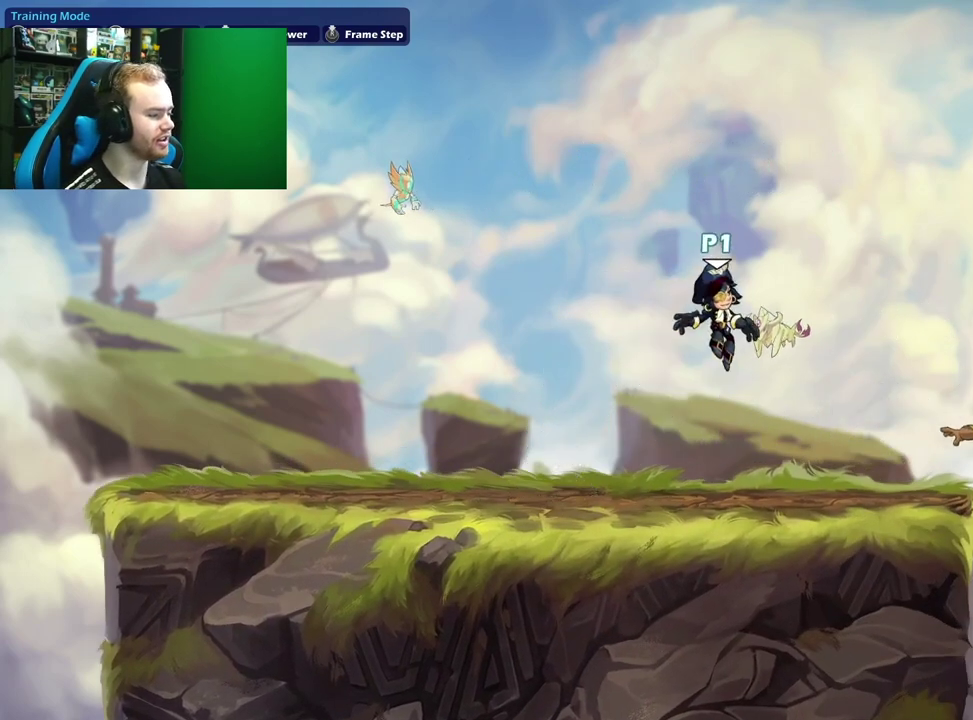
{"dt_ms": 900, "buttons": ["B"], "left_stick": "down", "right_stick": "center", "events": [[217, "left_stick", "down-right"], [300, "left_stick", "down-left"], [367, "left_stick", "left"], [500, "left_stick", "down-left"], [617, "left_stick", "center"], [667, "A", "down"], [767, "left_stick", "down"], [783, "A", "up"], [817, "B", "down"]]}
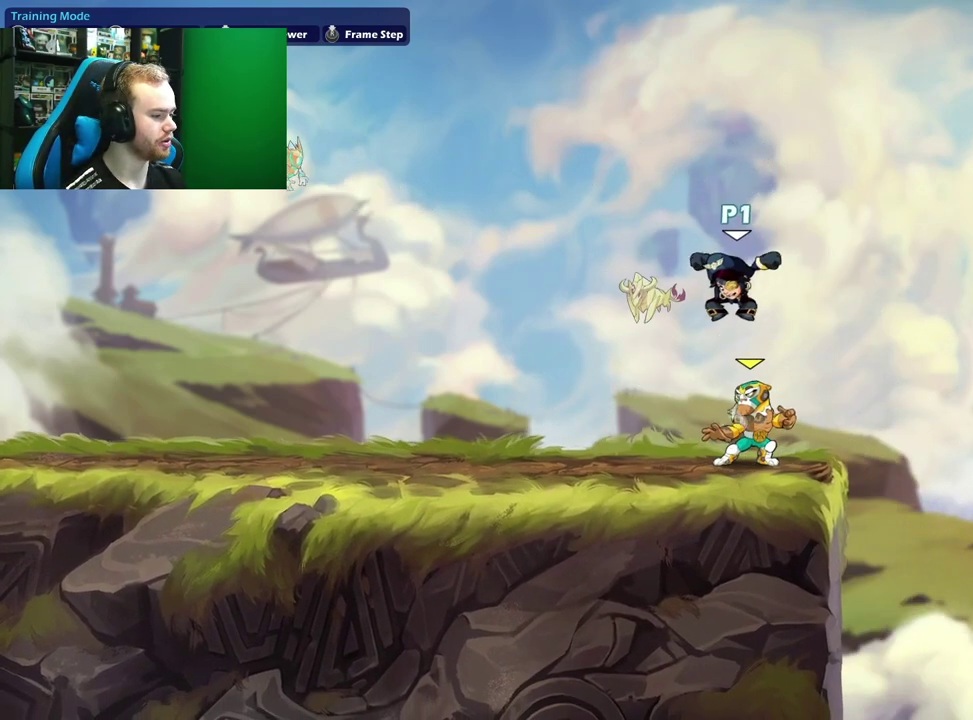
{"dt_ms": 300, "buttons": [], "left_stick": "center", "right_stick": "center", "events": [[50, "left_stick", "center"], [67, "B", "up"]]}